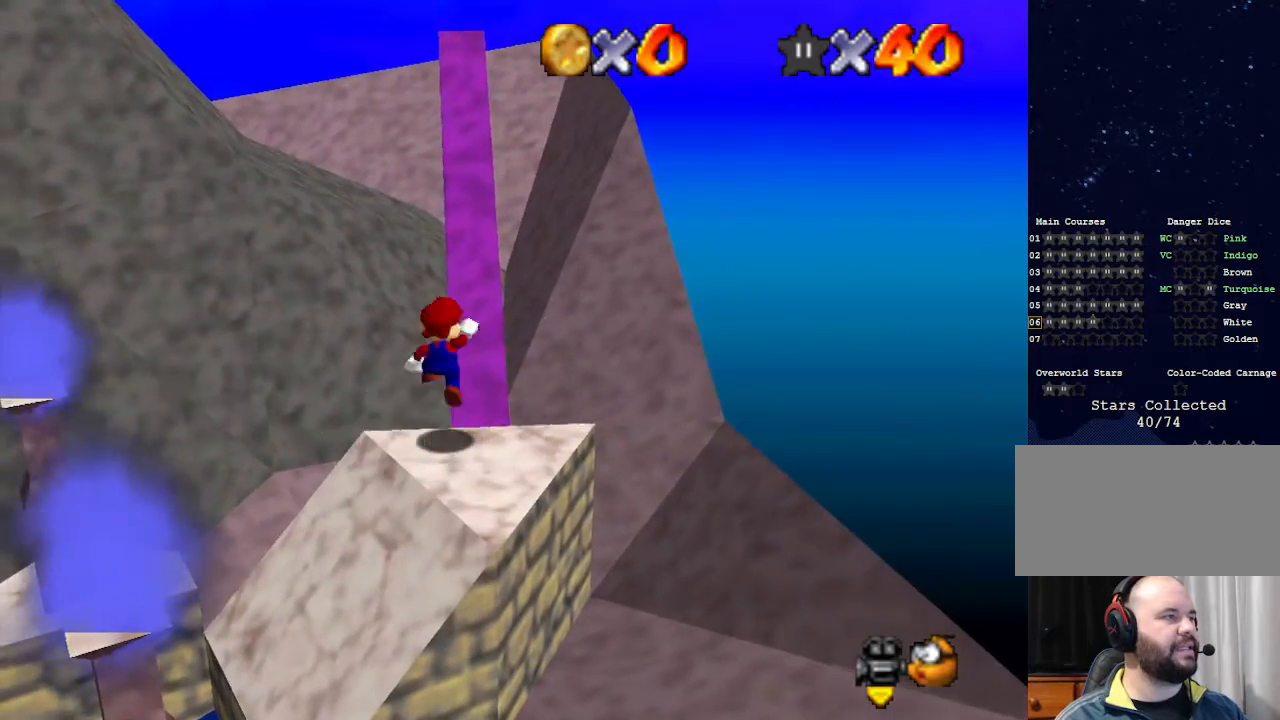
Gameplay with a controller (Nintendo layout); each line is a JSON object with the inputs held at the frame after it. "events" lists button and stick changes between this image and that frame as [ms after this image, input, new state], when the widget could be followed in between. Not read: L3 R3.
{"buttons": [], "left_stick": "center", "events": [[67, "left_stick", "down-right"], [267, "B", "down"], [367, "A", "up"], [367, "B", "up"], [367, "left_stick", "down"], [500, "left_stick", "center"]]}
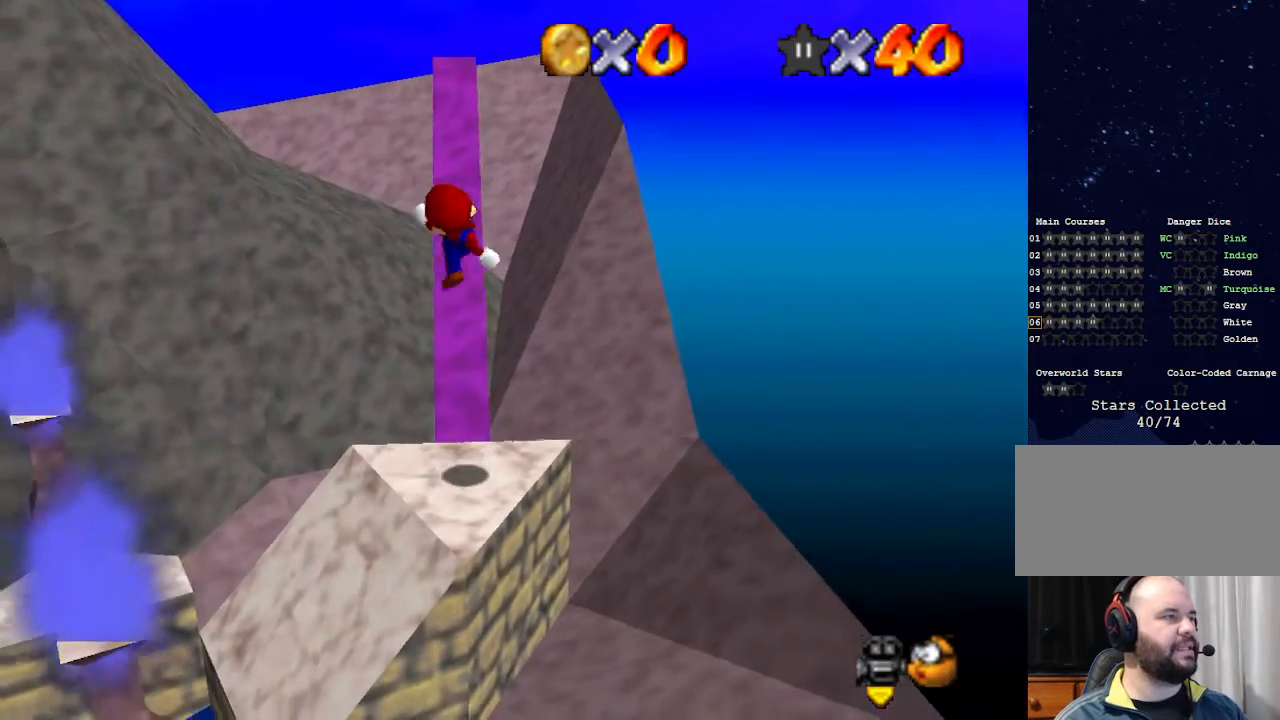
{"buttons": [], "left_stick": "up", "events": [[67, "left_stick", "up"], [300, "left_stick", "center"], [500, "left_stick", "up"]]}
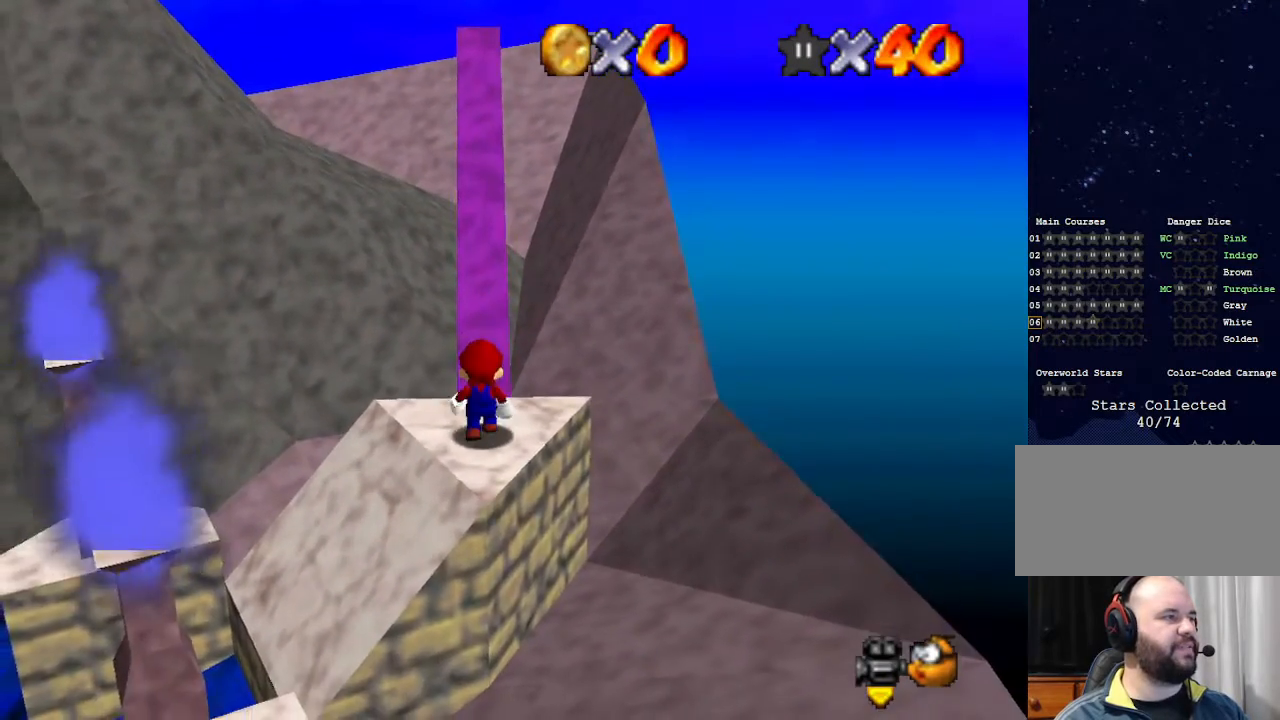
{"buttons": [], "left_stick": "center", "events": [[67, "left_stick", "center"], [233, "C_RIGHT", "down"], [333, "C_RIGHT", "up"], [400, "C_RIGHT", "down"], [500, "C_RIGHT", "up"]]}
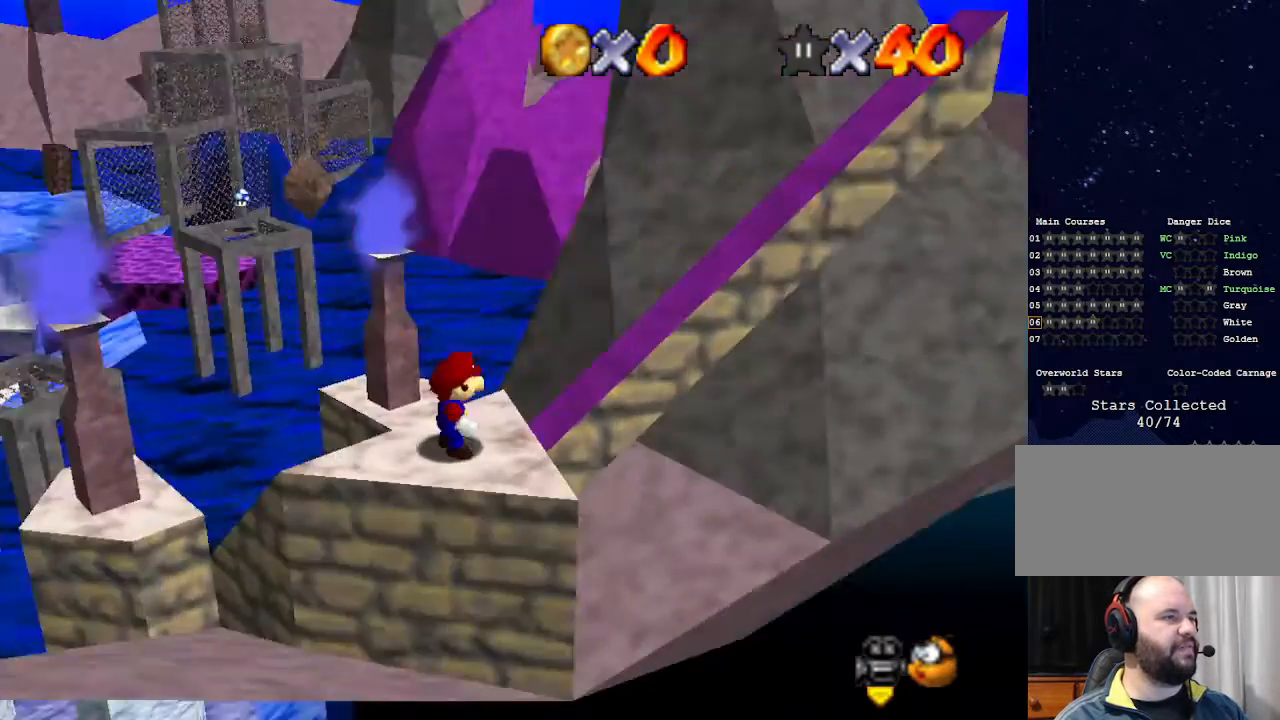
{"buttons": ["A"], "left_stick": "left", "events": [[300, "A", "down"], [467, "left_stick", "left"]]}
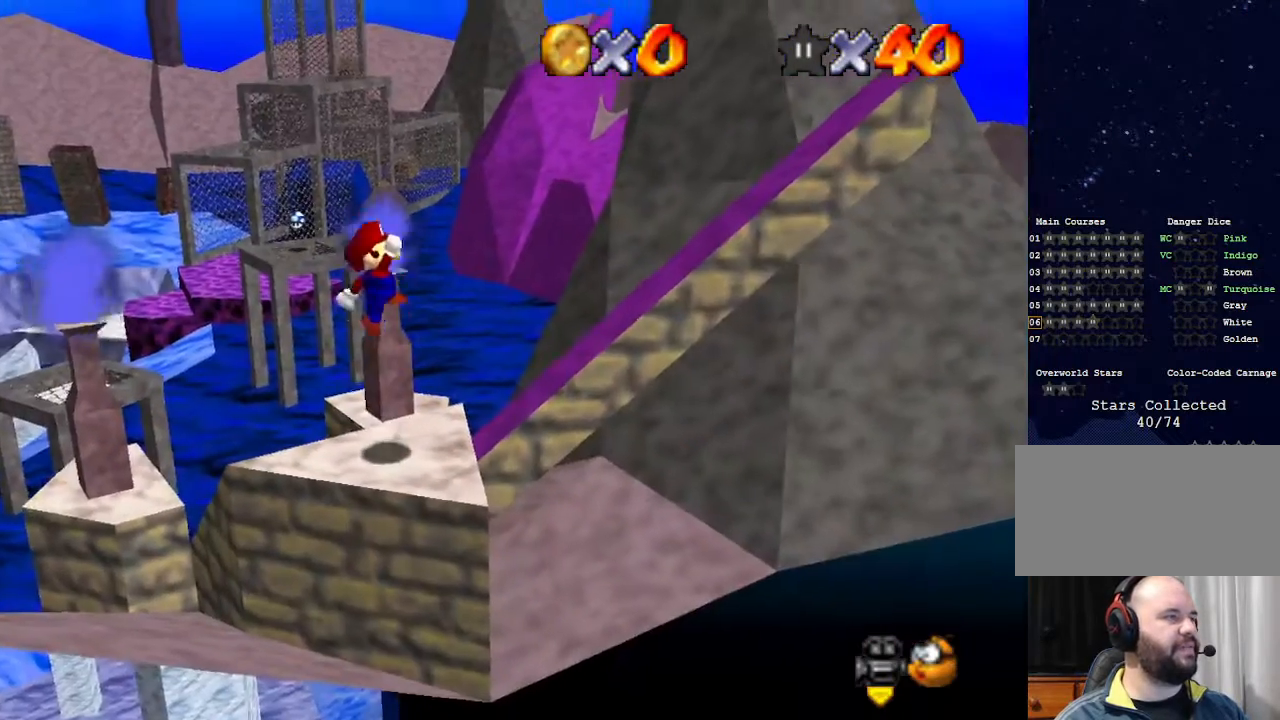
{"buttons": [], "left_stick": "right", "events": [[233, "B", "down"], [267, "left_stick", "right"], [433, "B", "up"], [467, "A", "up"]]}
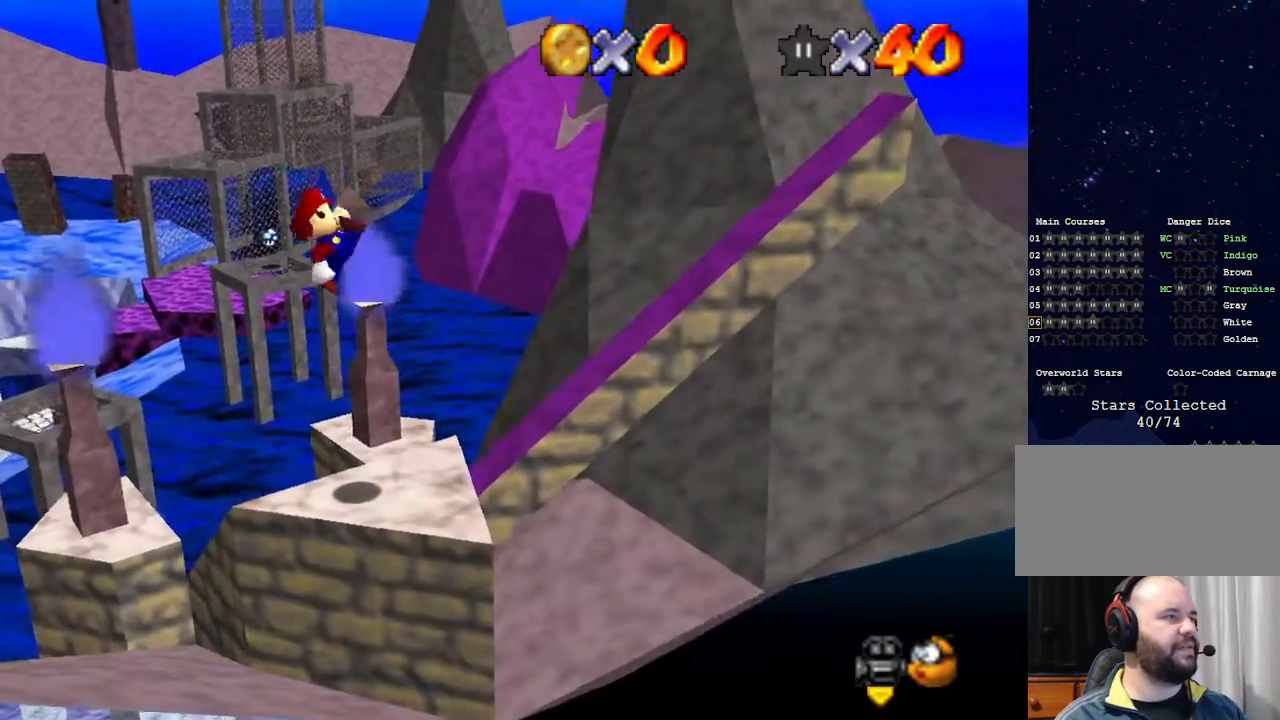
{"buttons": ["A"], "left_stick": "right", "events": [[367, "A", "down"]]}
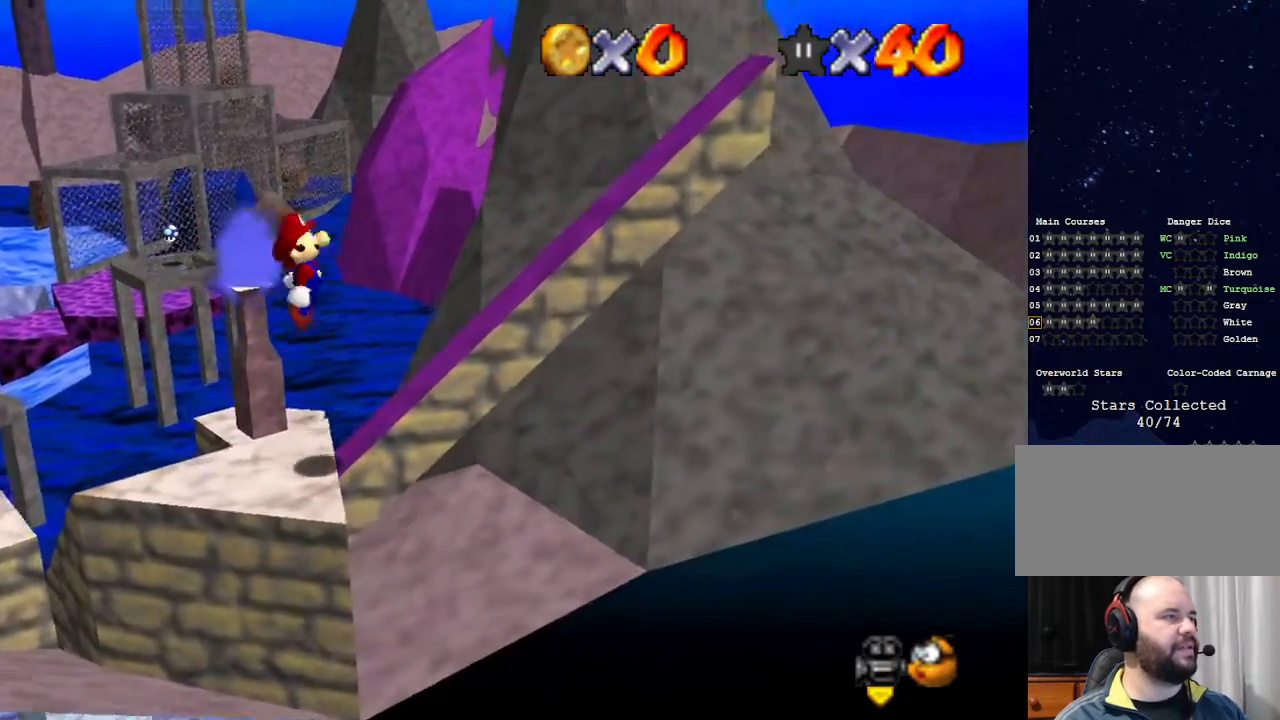
{"buttons": [], "left_stick": "right", "events": [[367, "A", "up"]]}
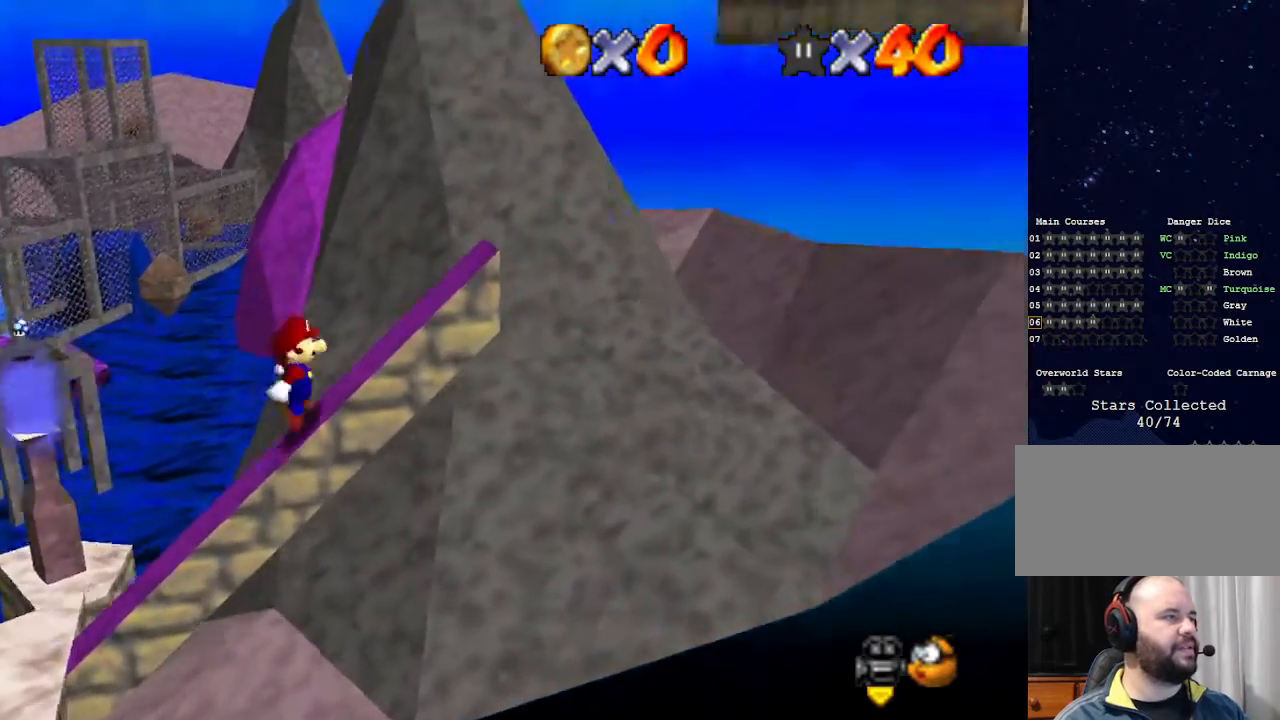
{"buttons": ["A"], "left_stick": "right", "events": [[67, "A", "down"]]}
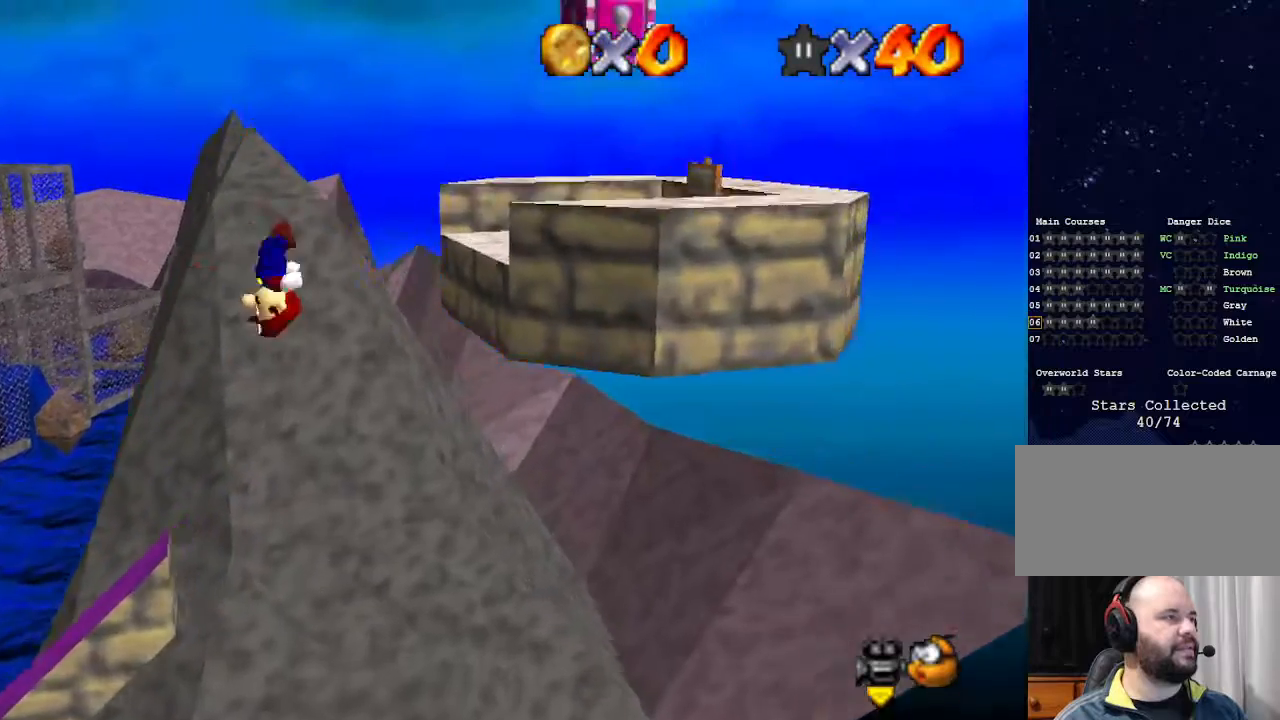
{"buttons": ["A"], "left_stick": "right", "events": [[267, "A", "up"], [400, "A", "down"]]}
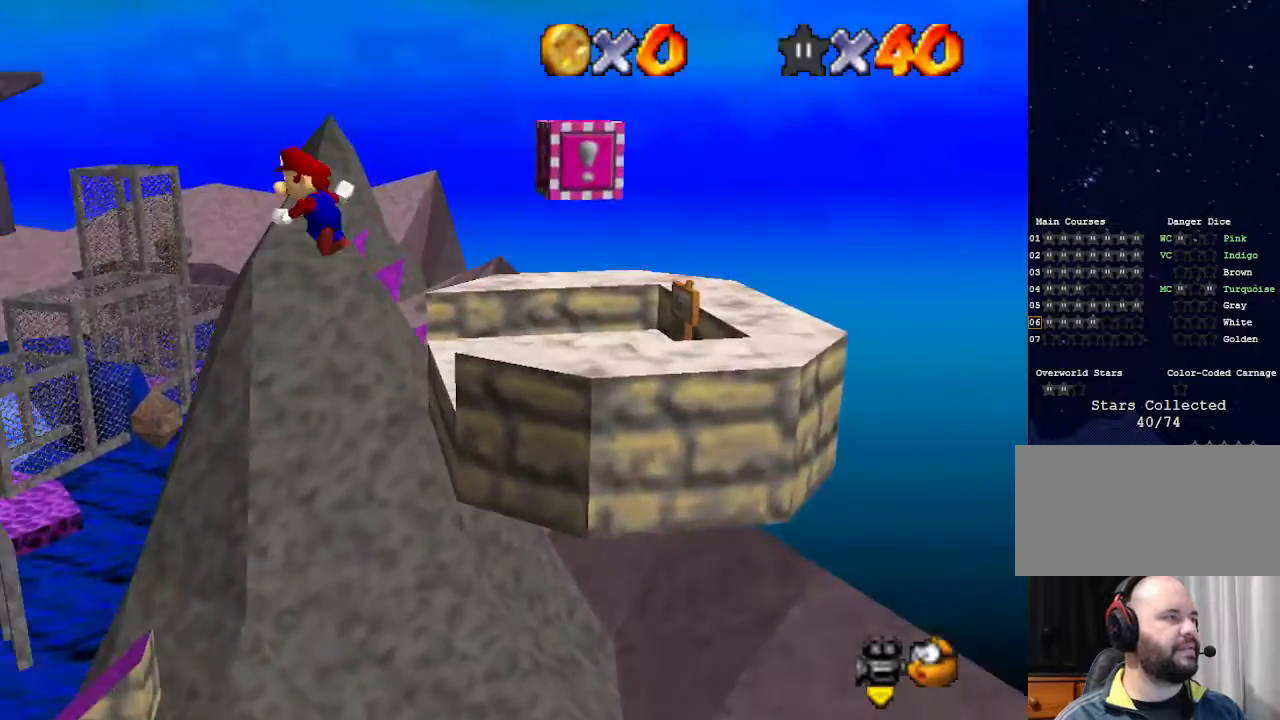
{"buttons": ["A"], "left_stick": "right", "events": []}
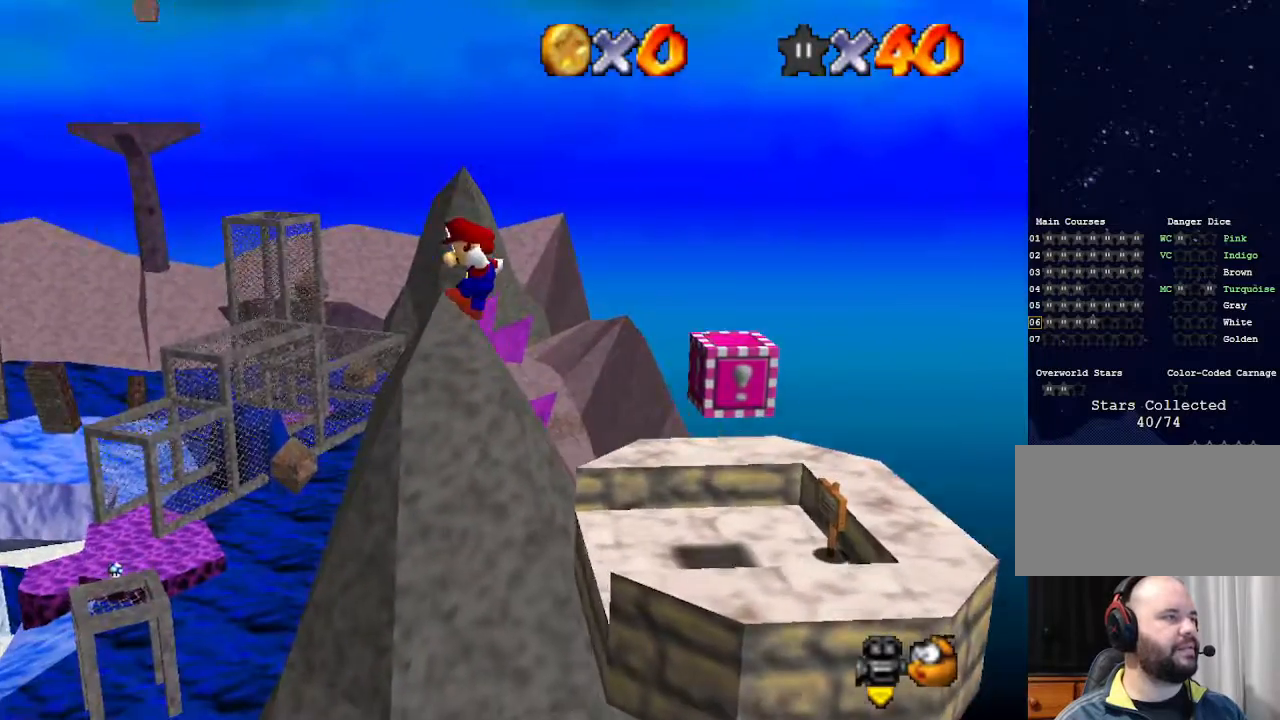
{"buttons": ["A"], "left_stick": "right", "events": [[167, "A", "up"], [467, "A", "down"]]}
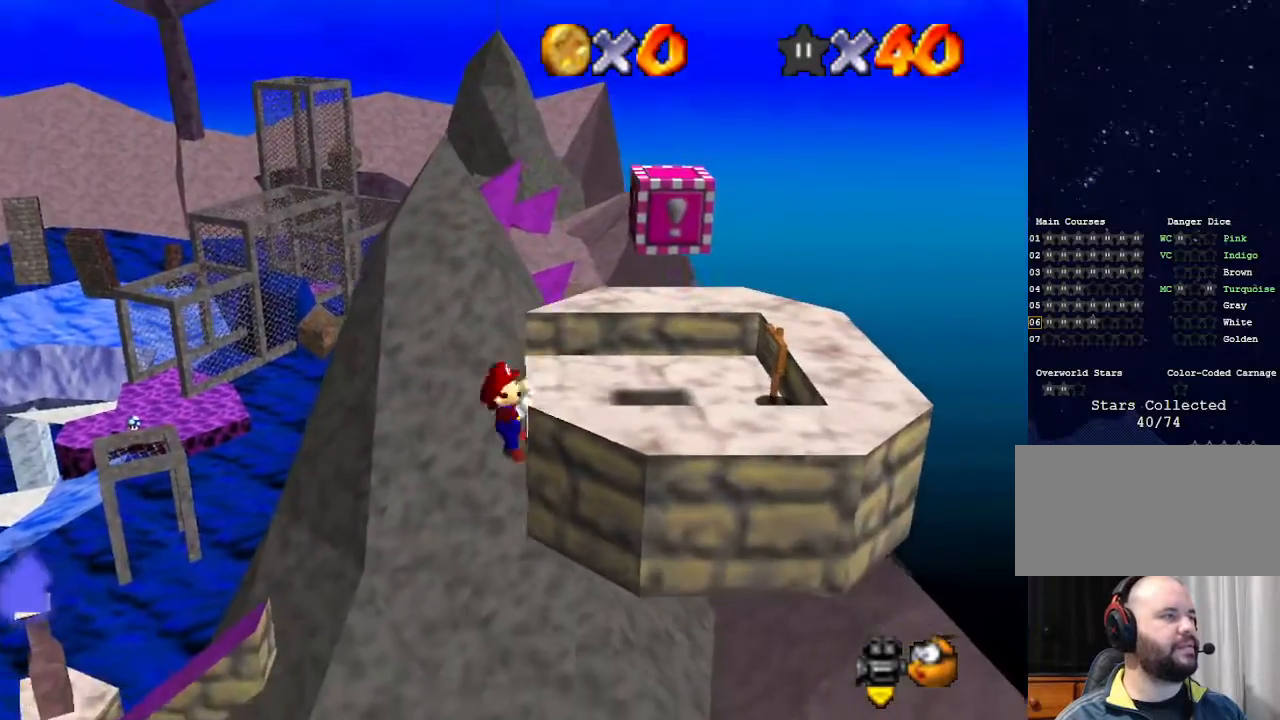
{"buttons": [], "left_stick": "center", "events": [[67, "left_stick", "center"], [100, "A", "up"], [267, "C_DOWN", "down"], [267, "C_RIGHT", "down"], [367, "C_DOWN", "up"], [367, "C_RIGHT", "up"]]}
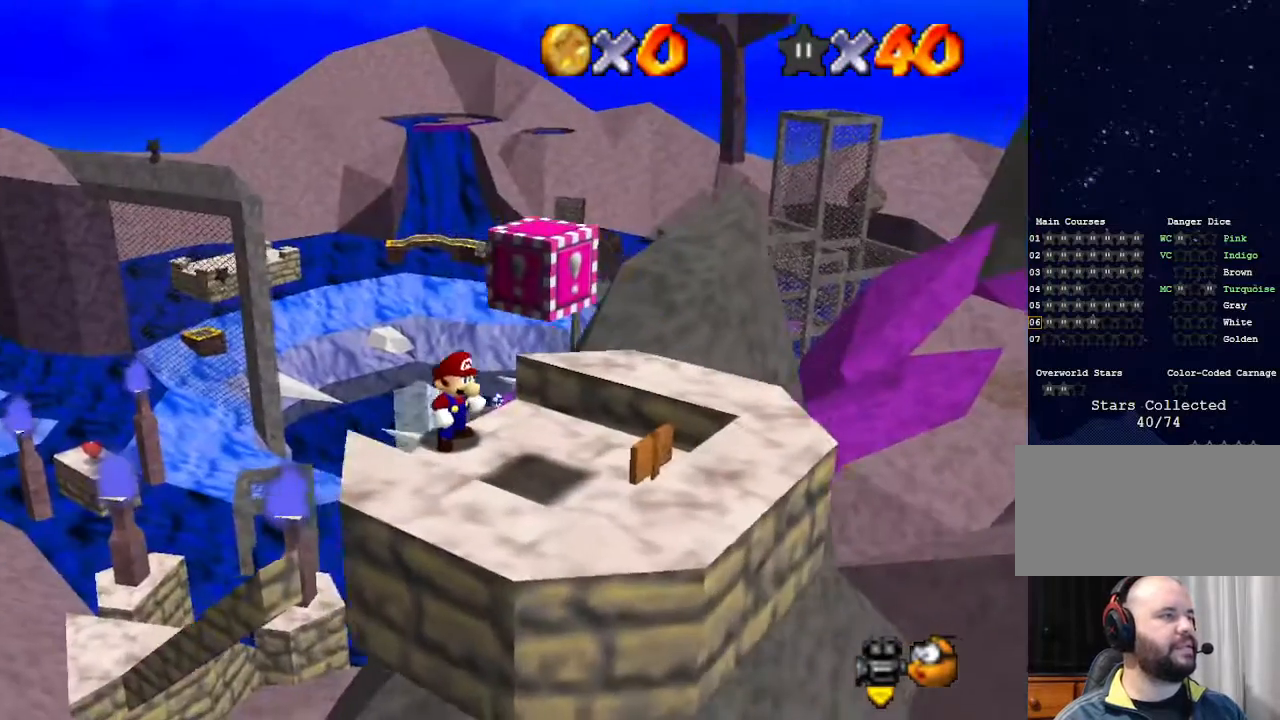
{"buttons": ["A"], "left_stick": "center", "events": [[433, "left_stick", "up"], [500, "A", "down"], [500, "left_stick", "center"]]}
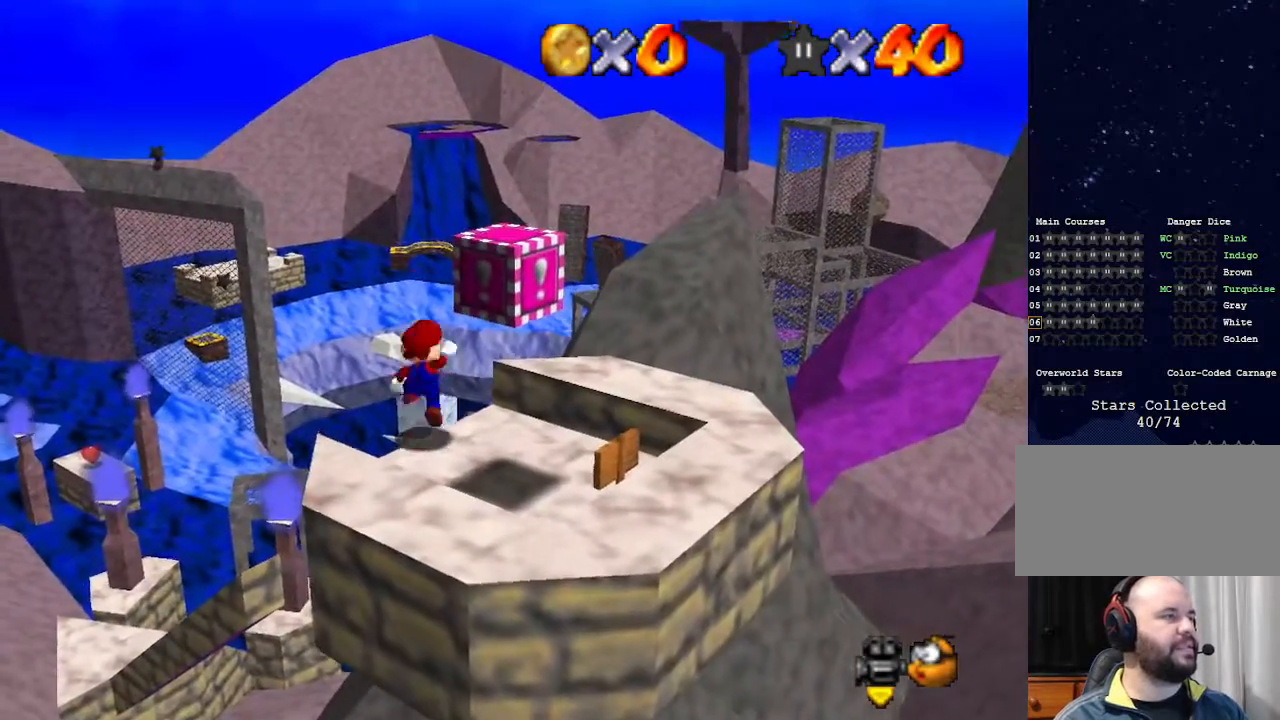
{"buttons": [], "left_stick": "down-right", "events": [[100, "A", "up"], [200, "left_stick", "down-right"]]}
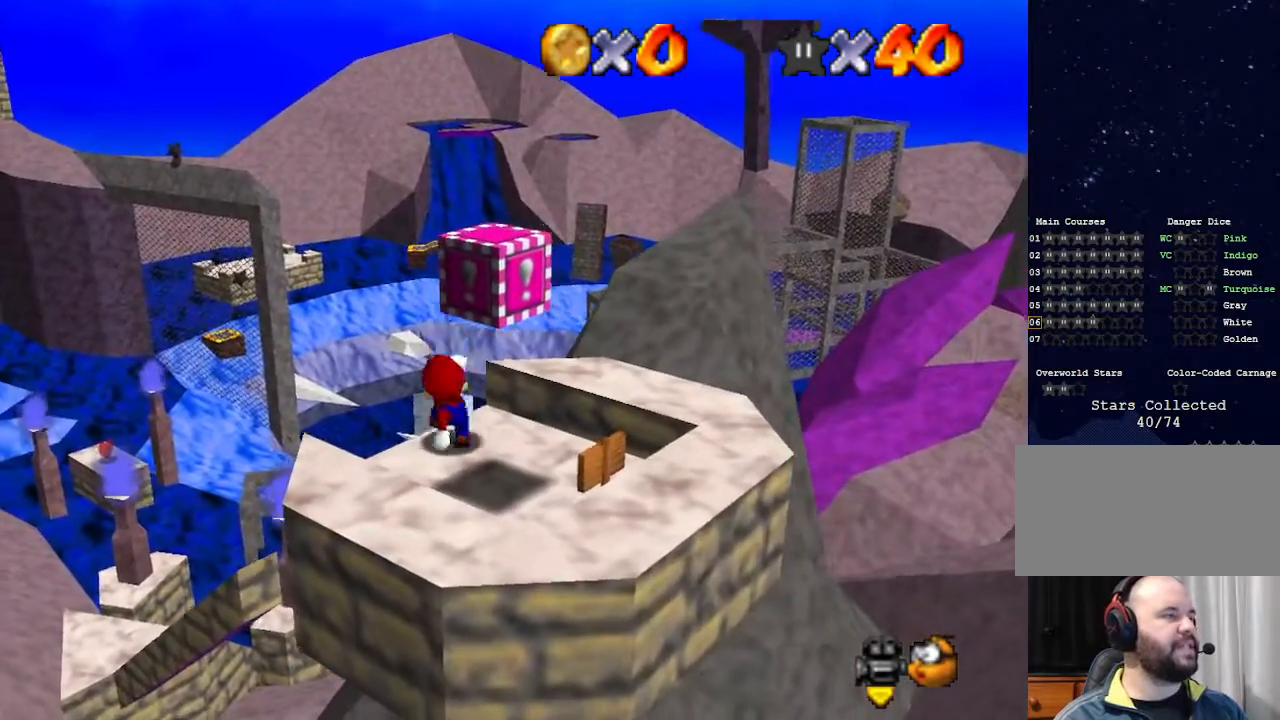
{"buttons": [], "left_stick": "center", "events": [[67, "A", "down"], [167, "A", "up"], [300, "left_stick", "center"]]}
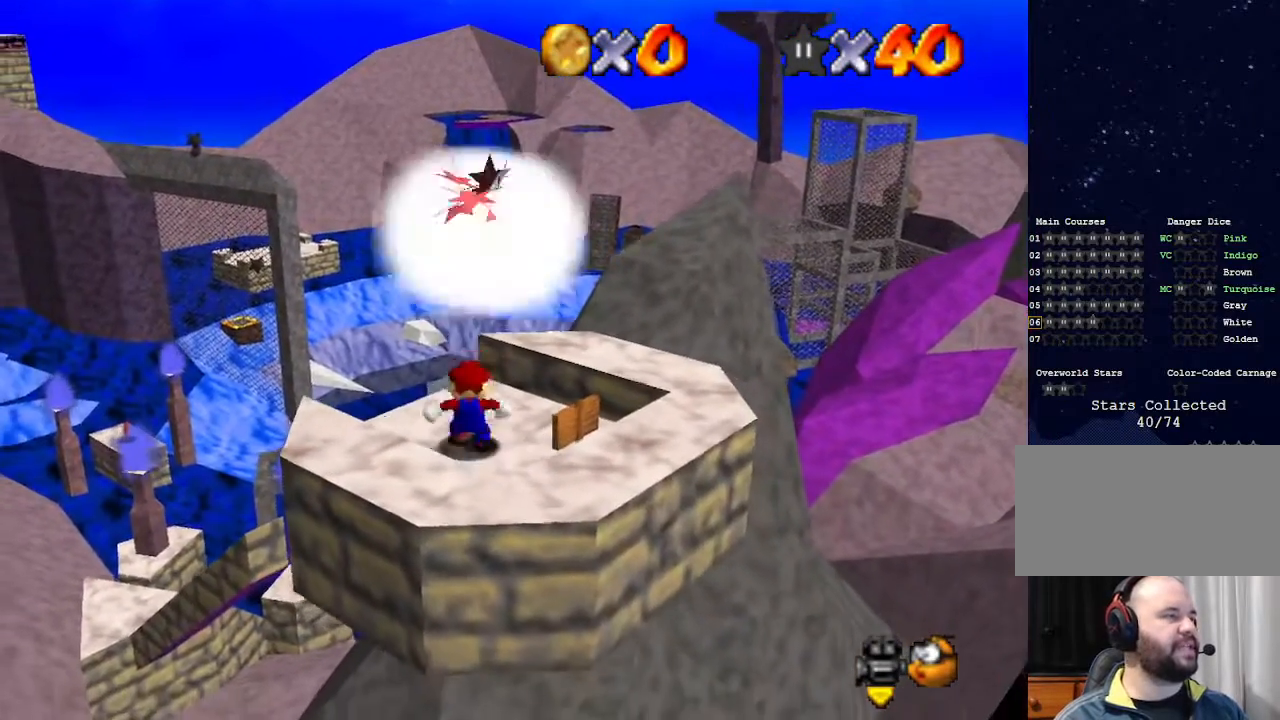
{"buttons": [], "left_stick": "up-left", "events": [[33, "A", "down"], [267, "B", "down"], [333, "B", "up"], [333, "left_stick", "up-left"], [400, "A", "up"]]}
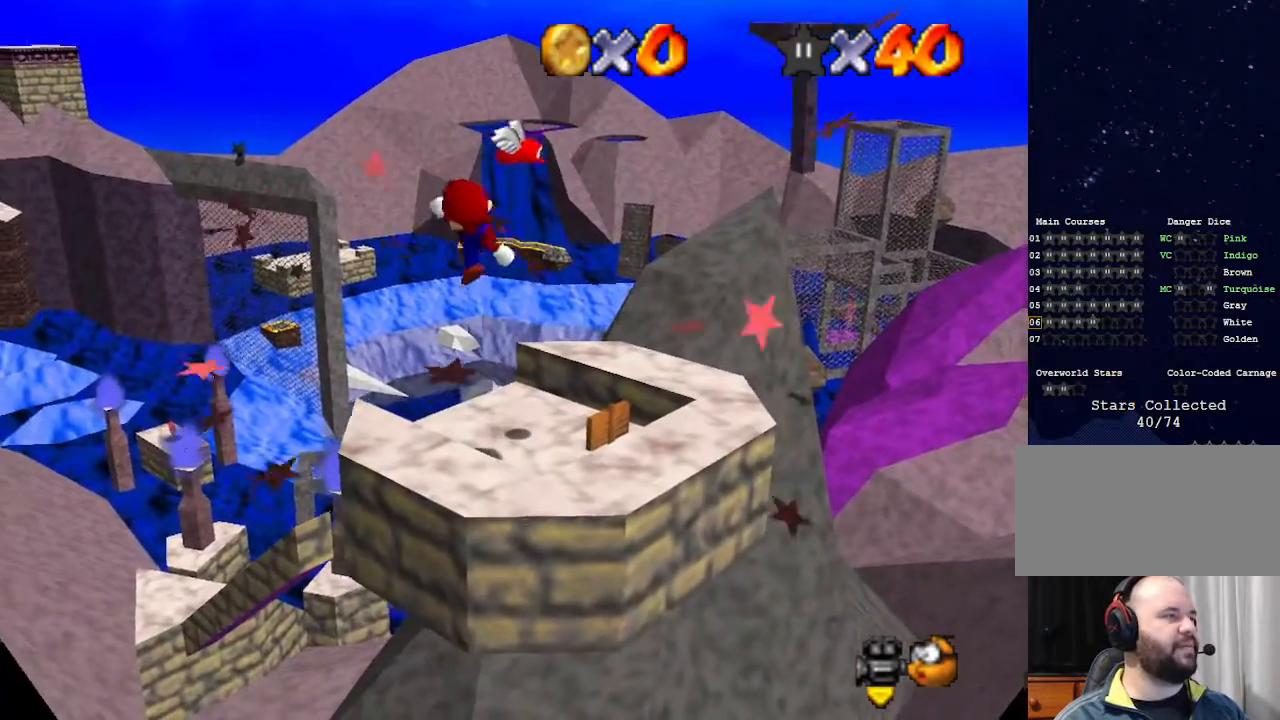
{"buttons": ["A", "B"], "left_stick": "center", "events": [[100, "left_stick", "center"], [200, "left_stick", "up-right"], [367, "A", "down"], [433, "B", "down"], [500, "left_stick", "center"]]}
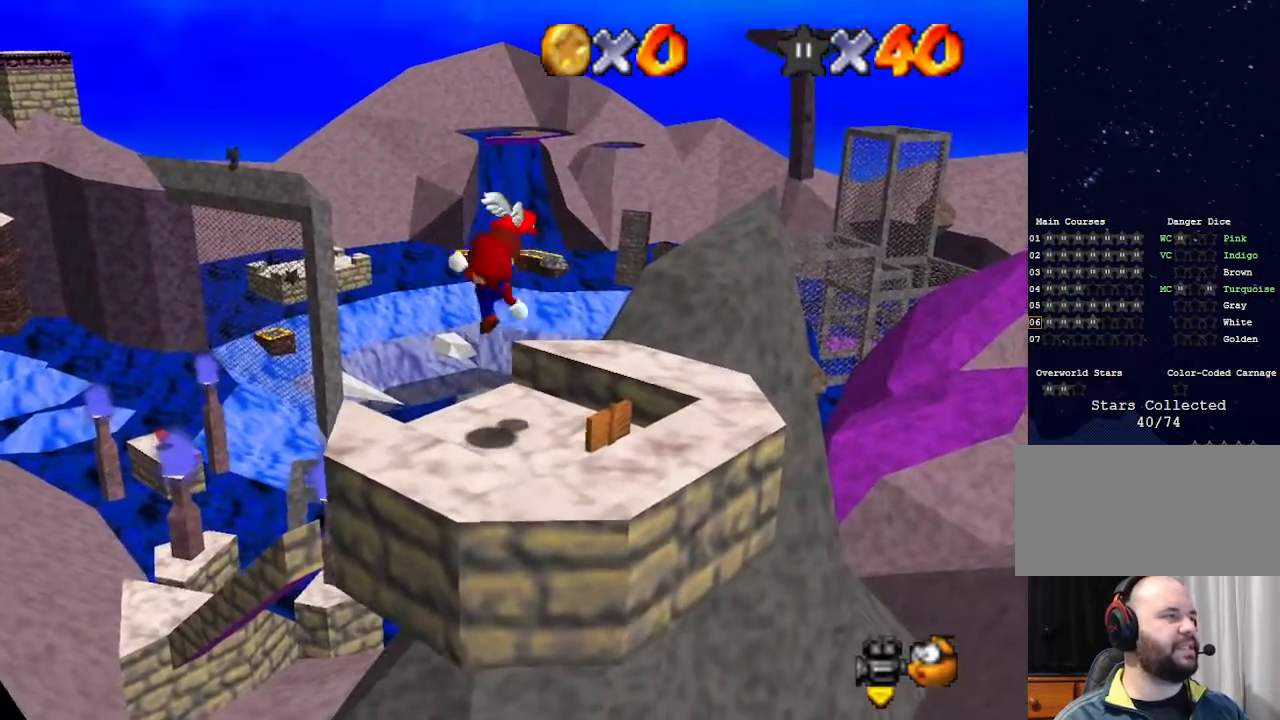
{"buttons": ["A"], "left_stick": "center", "events": [[33, "B", "up"], [33, "left_stick", "down"], [100, "A", "up"], [100, "left_stick", "down-left"], [367, "left_stick", "center"], [433, "A", "down"]]}
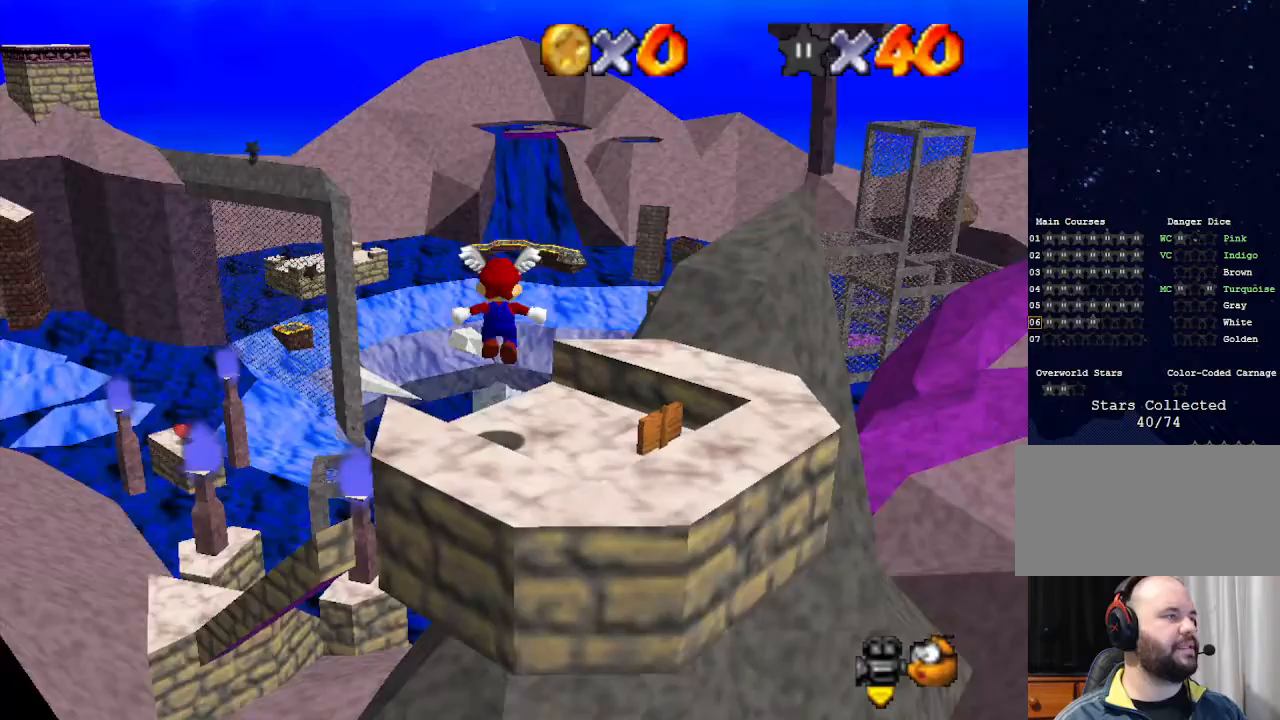
{"buttons": [], "left_stick": "center", "events": [[33, "A", "up"], [200, "left_stick", "left"], [267, "left_stick", "center"]]}
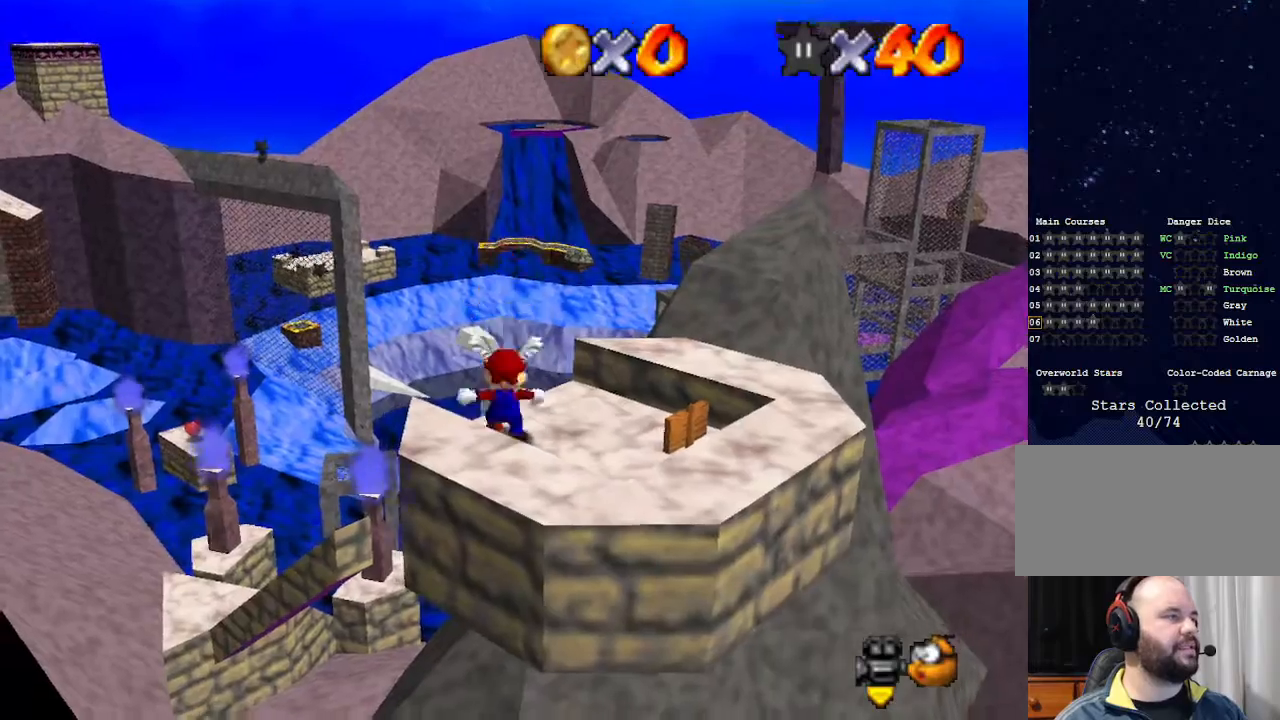
{"buttons": [], "left_stick": "up-left", "events": [[67, "A", "down"], [200, "A", "up"], [300, "left_stick", "up-left"]]}
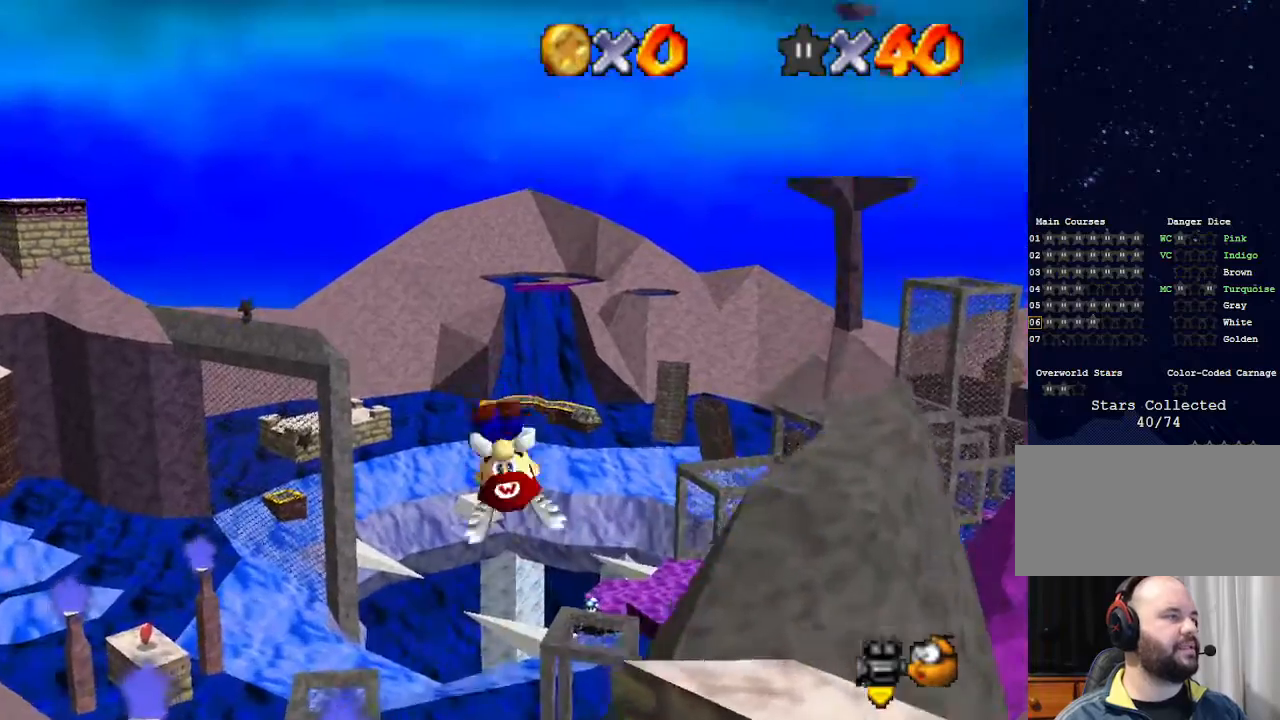
{"buttons": [], "left_stick": "up", "events": [[433, "left_stick", "up"]]}
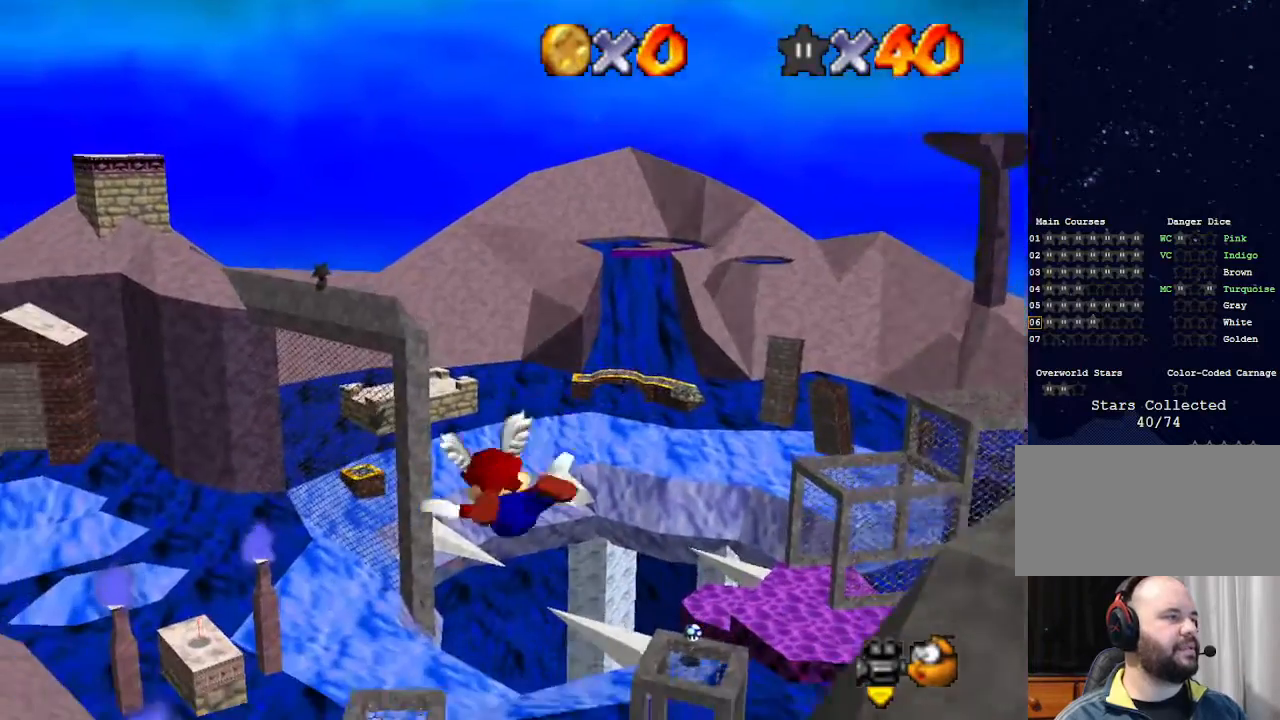
{"buttons": [], "left_stick": "up-right", "events": [[100, "left_stick", "center"], [400, "left_stick", "up-right"]]}
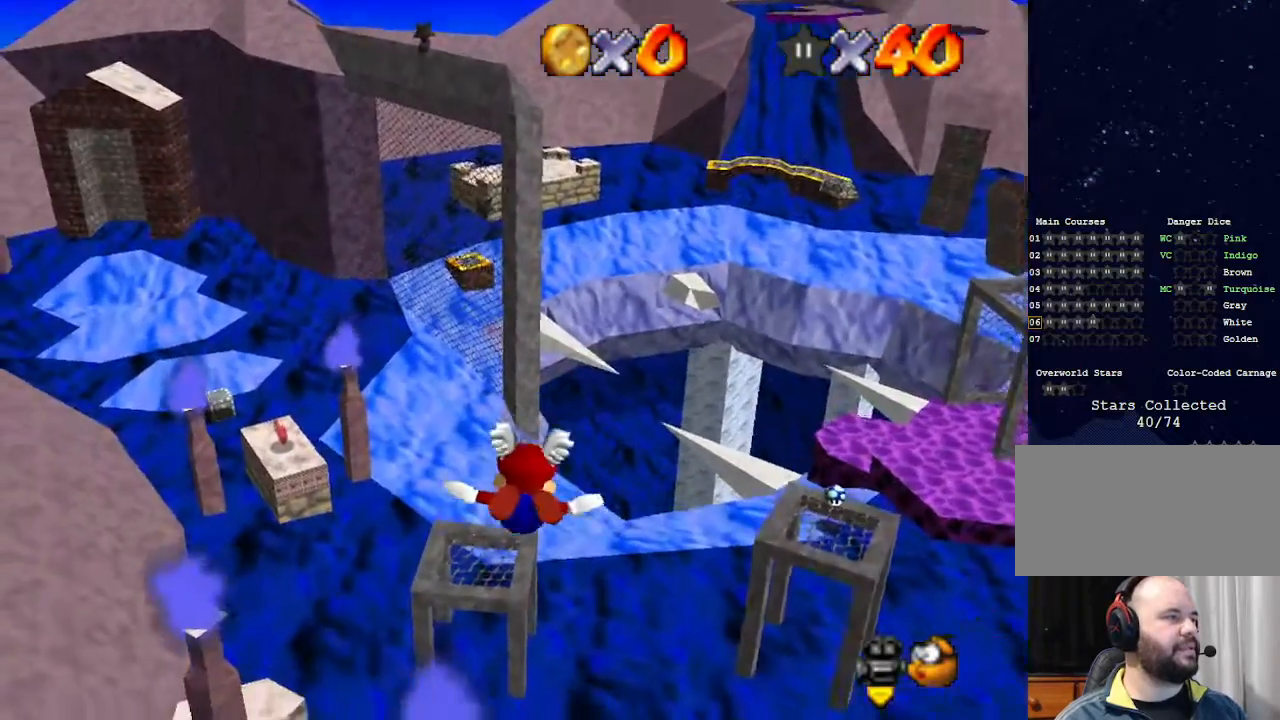
{"buttons": [], "left_stick": "up-right", "events": [[67, "left_stick", "center"], [300, "left_stick", "up-right"]]}
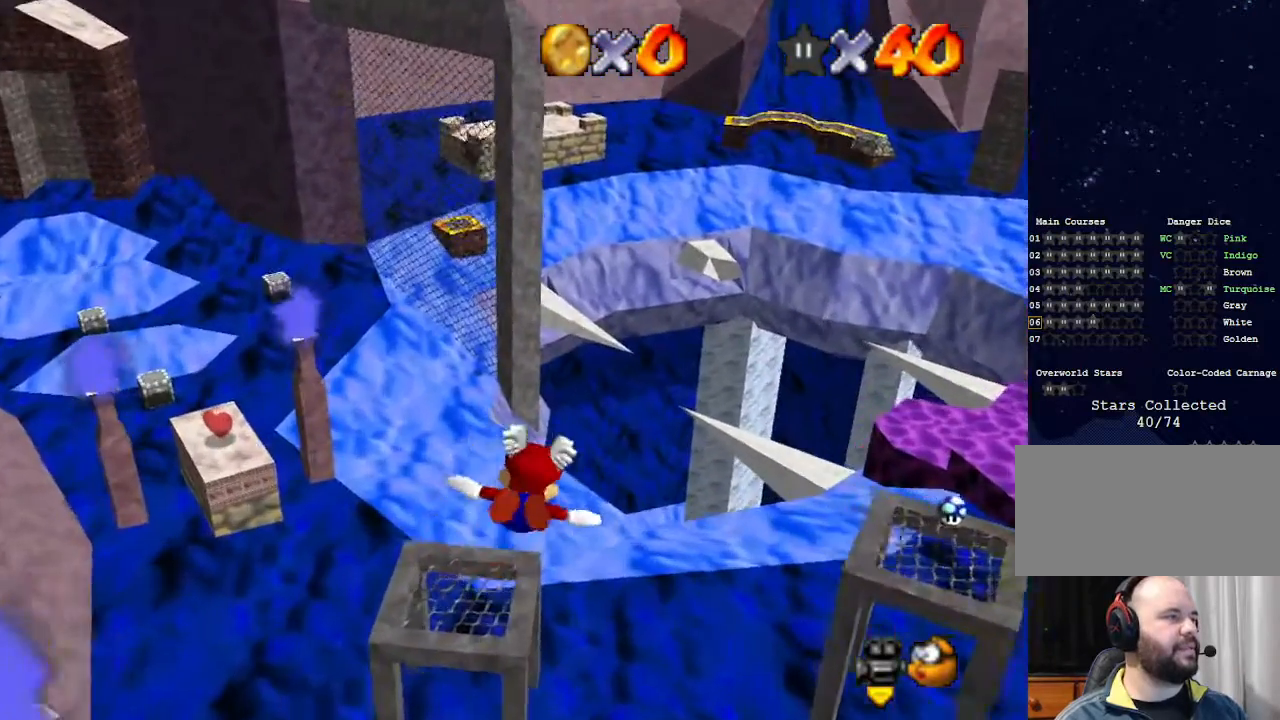
{"buttons": [], "left_stick": "up-right", "events": [[100, "left_stick", "center"], [400, "left_stick", "up-right"]]}
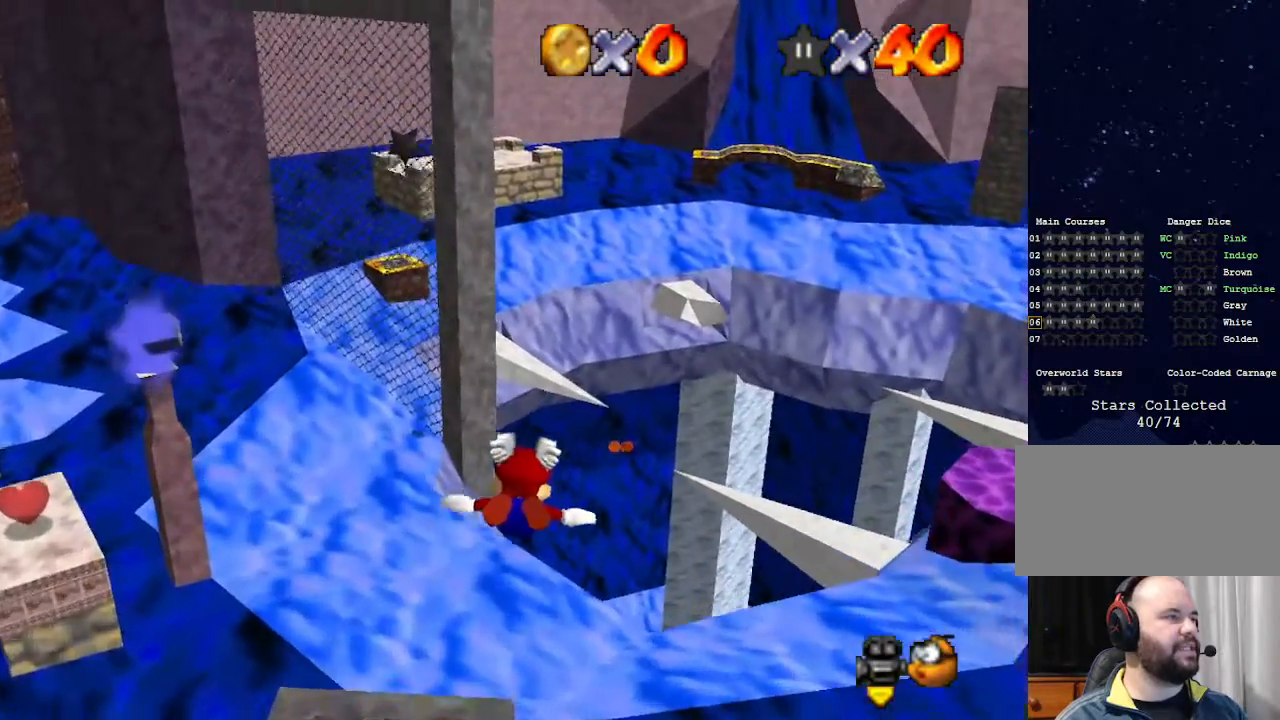
{"buttons": [], "left_stick": "up", "events": [[233, "left_stick", "center"], [367, "left_stick", "up"]]}
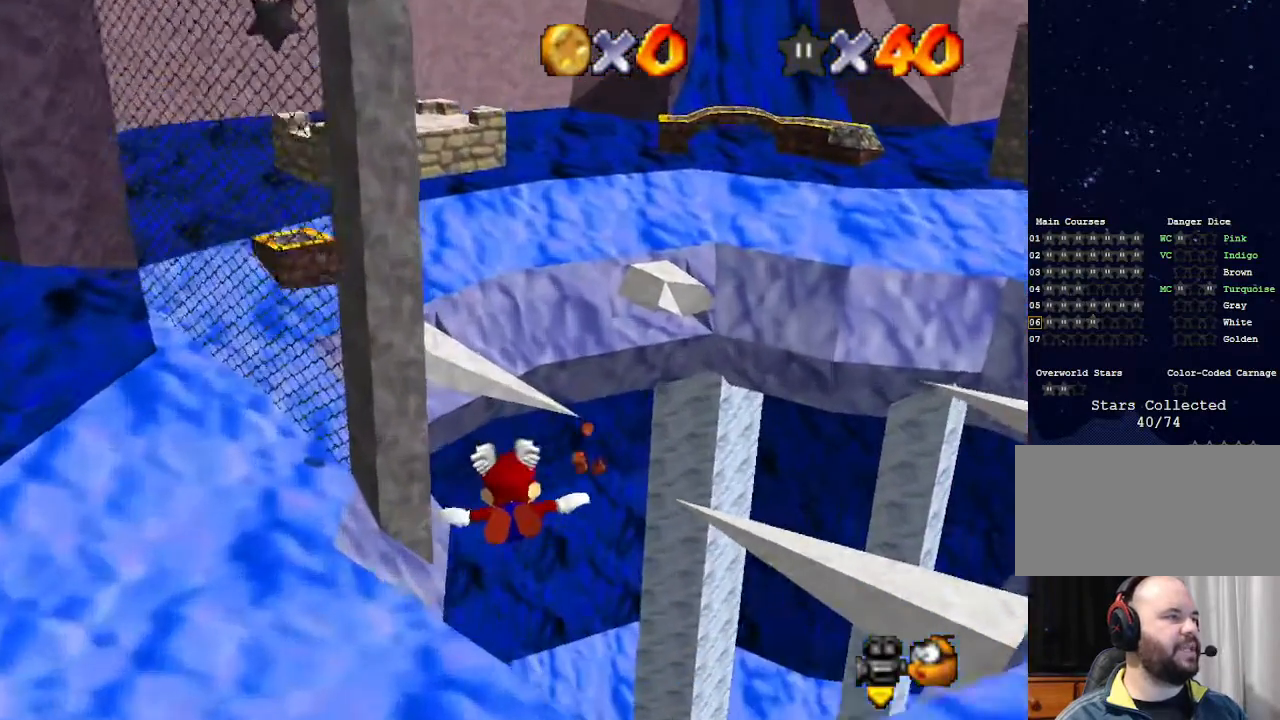
{"buttons": [], "left_stick": "center", "events": [[333, "left_stick", "center"]]}
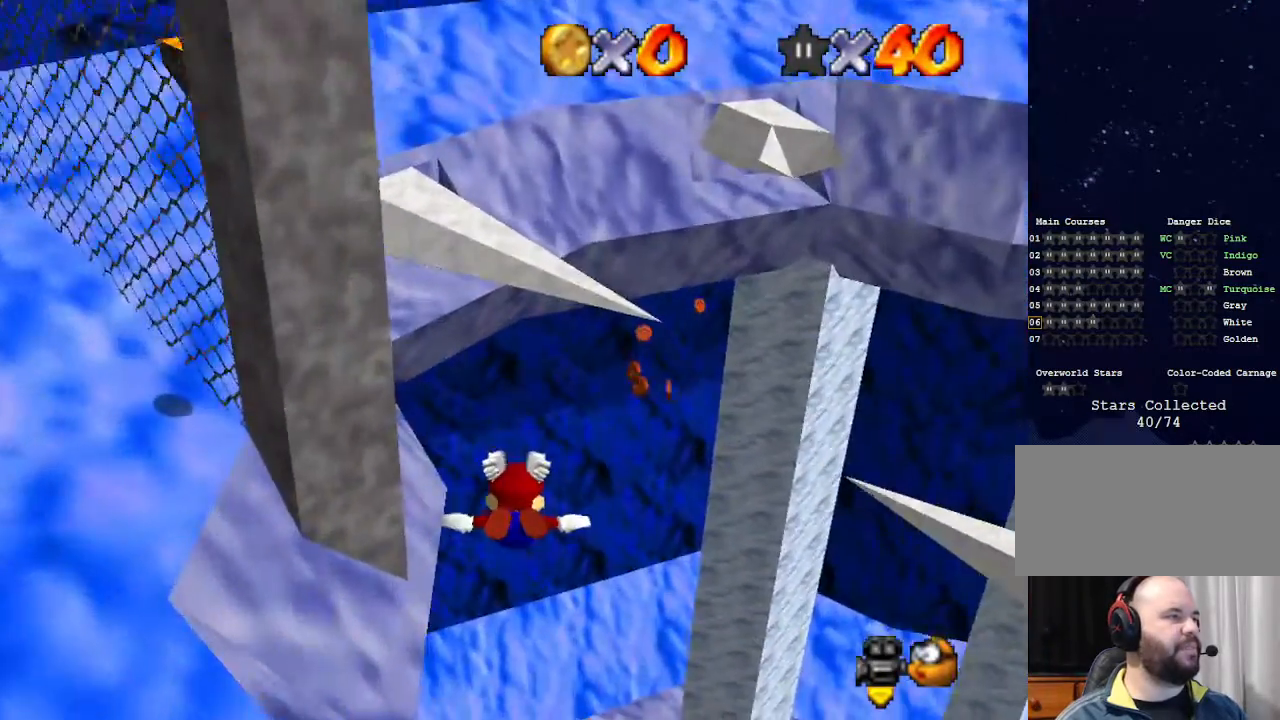
{"buttons": [], "left_stick": "center", "events": [[33, "left_stick", "right"], [100, "left_stick", "up-right"], [467, "left_stick", "center"]]}
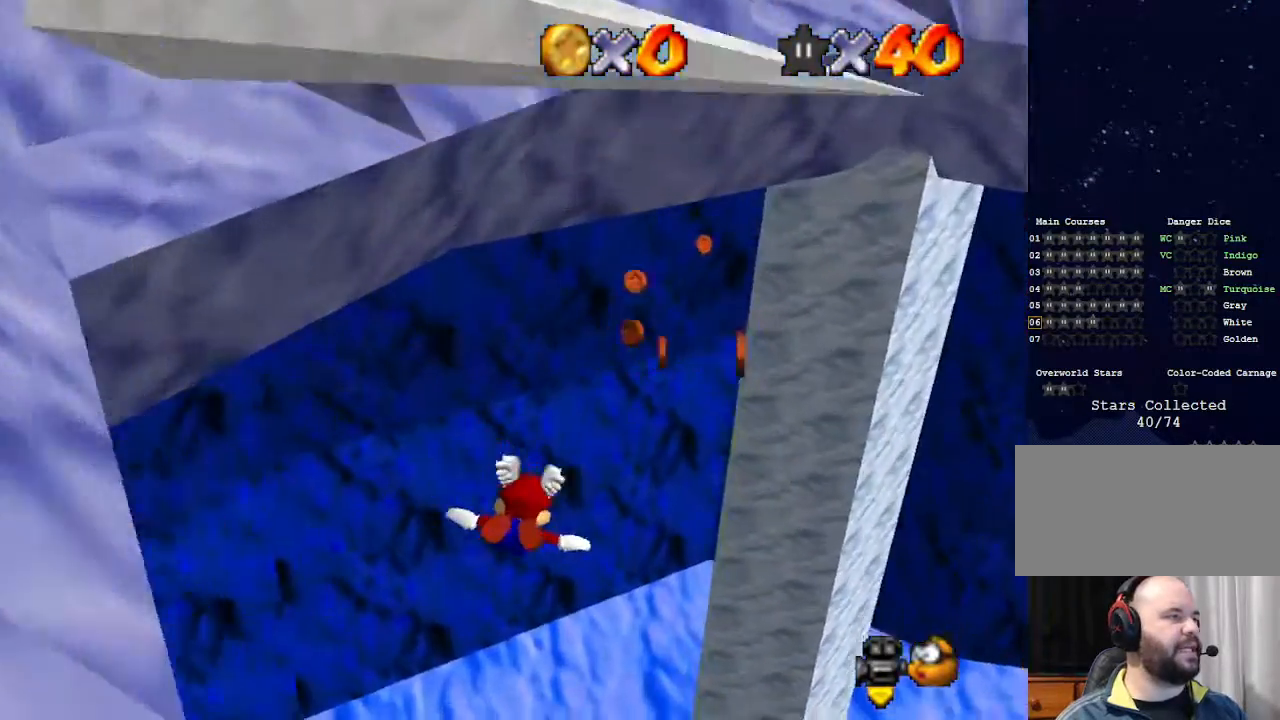
{"buttons": [], "left_stick": "down-right", "events": [[33, "left_stick", "down-right"]]}
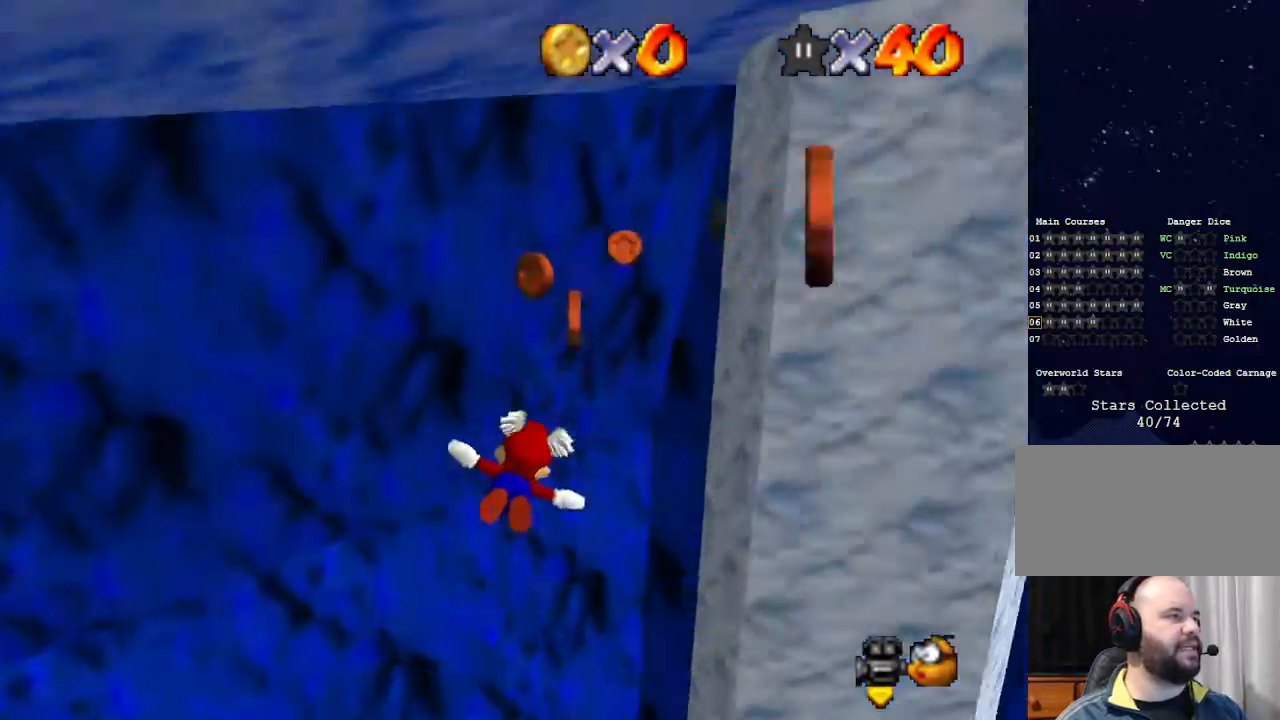
{"buttons": [], "left_stick": "up-right", "events": [[33, "left_stick", "right"], [267, "left_stick", "up-right"]]}
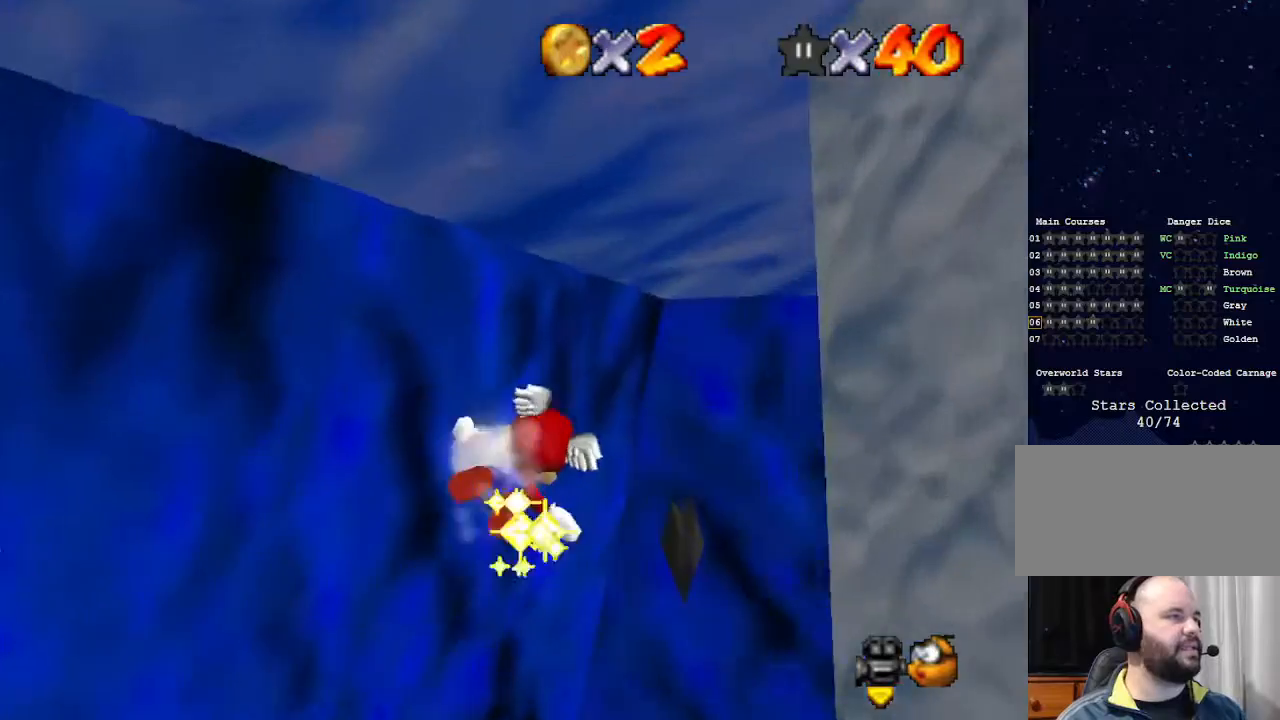
{"buttons": [], "left_stick": "up-right", "events": []}